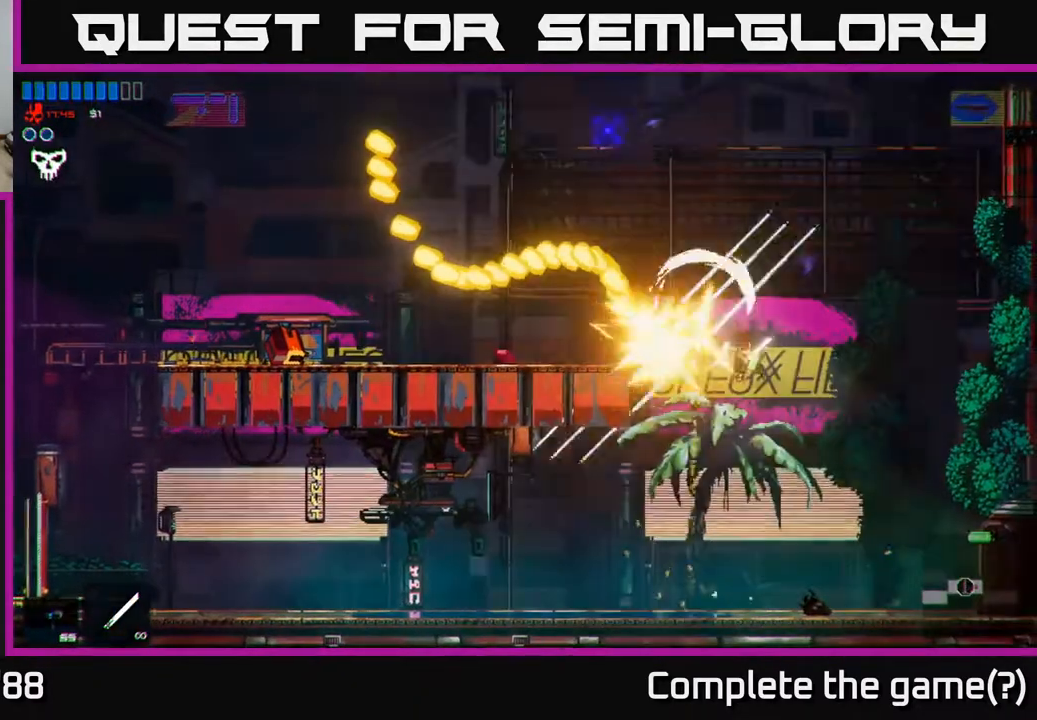
Gameplay with a controller (Xbox layout); each line is a JSON object with the inputs held at the frame after it. "events" lists button and stick changes between this image and that frame as [ms after this image, input, new state], when the widget could be followed in between.
{"buttons": [], "left_stick": "right", "right_stick": "up-right", "events": [[17, "left_stick", "center"], [33, "right_stick", "up"], [167, "left_stick", "left"], [317, "left_stick", "right"], [433, "right_stick", "up-right"]]}
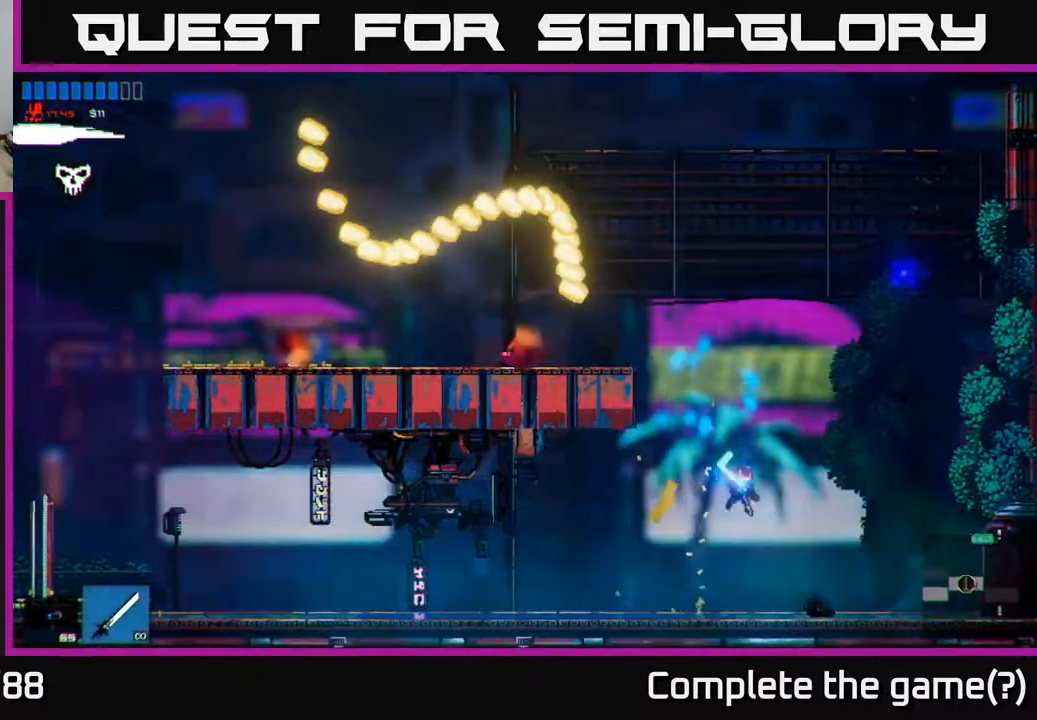
{"buttons": [], "left_stick": "right", "right_stick": "right", "events": [[67, "right_stick", "right"]]}
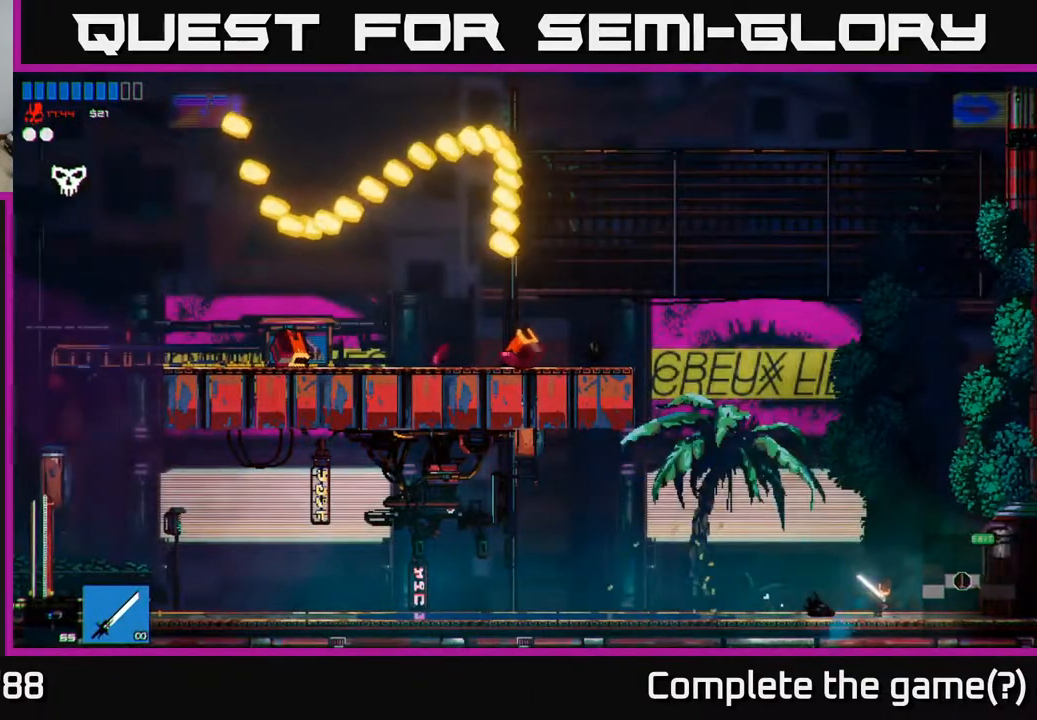
{"buttons": [], "left_stick": "right", "right_stick": "right", "events": [[150, "right_stick", "center"], [317, "right_stick", "right"]]}
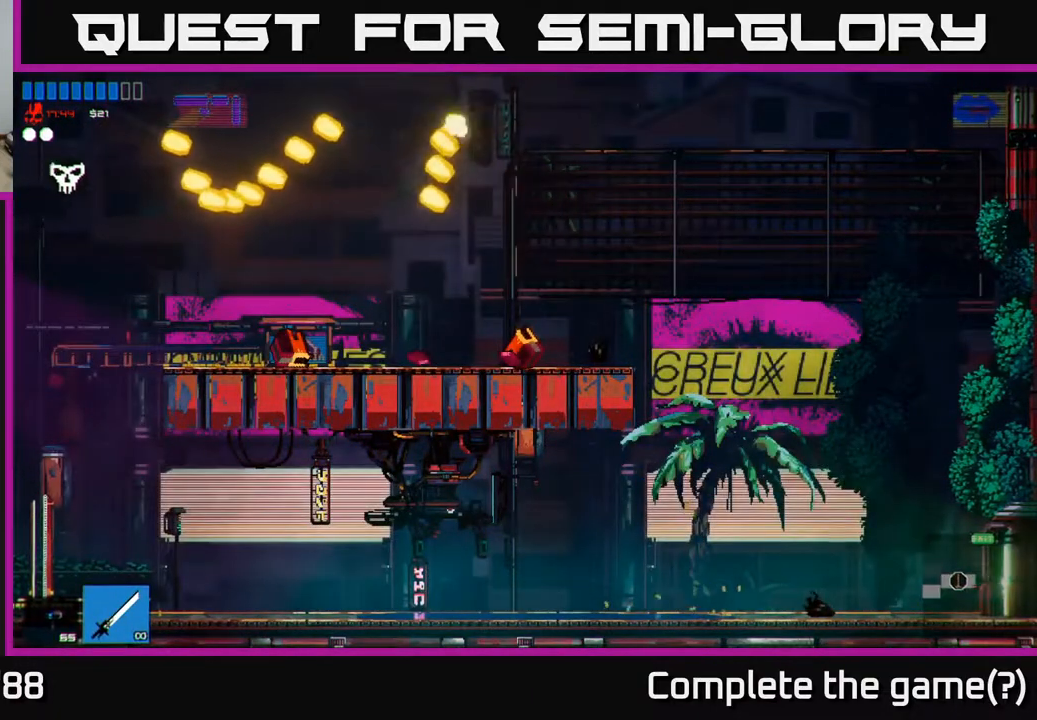
{"buttons": [], "left_stick": "right", "right_stick": "right", "events": []}
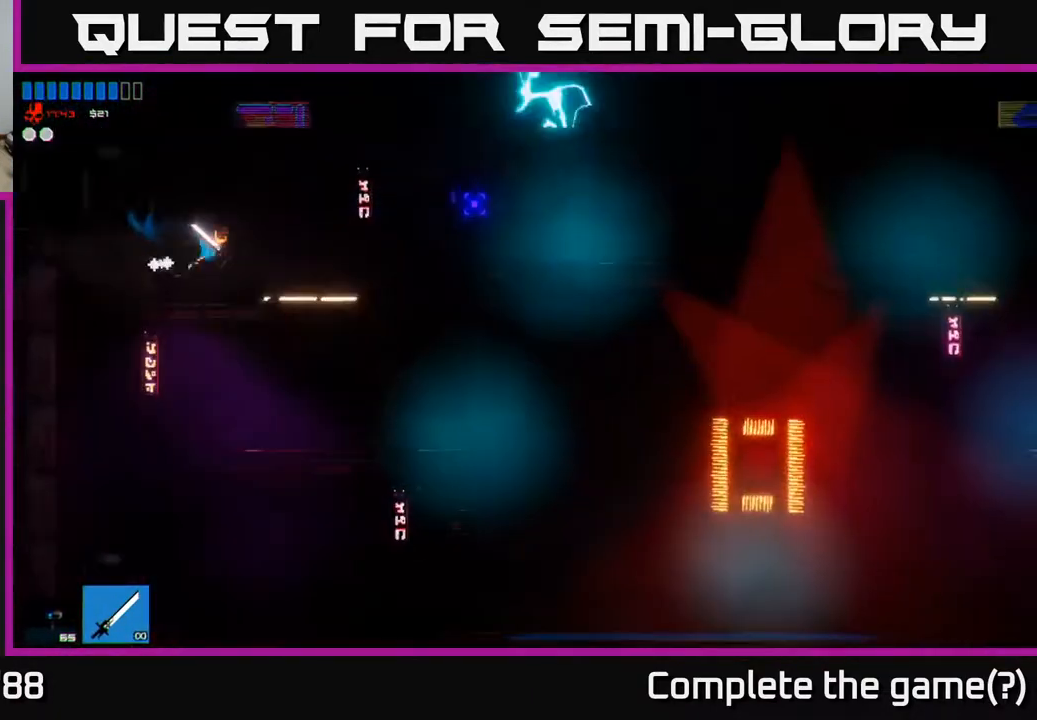
{"buttons": ["A"], "left_stick": "right", "right_stick": "right", "events": [[400, "A", "down"]]}
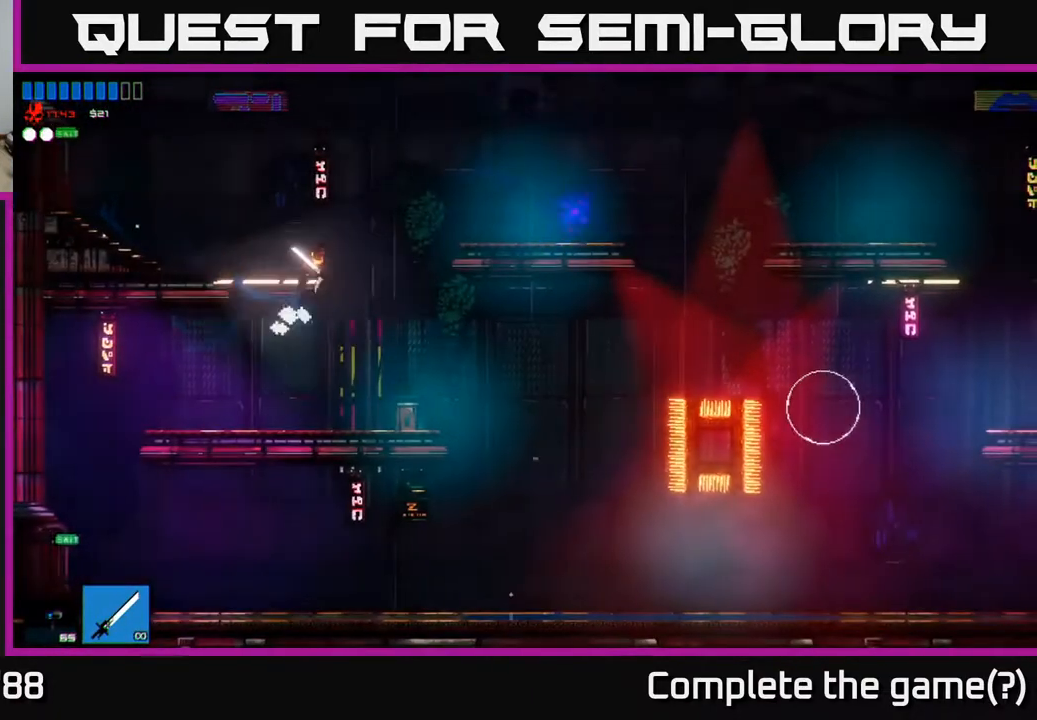
{"buttons": [], "left_stick": "right", "right_stick": "right", "events": [[67, "A", "up"]]}
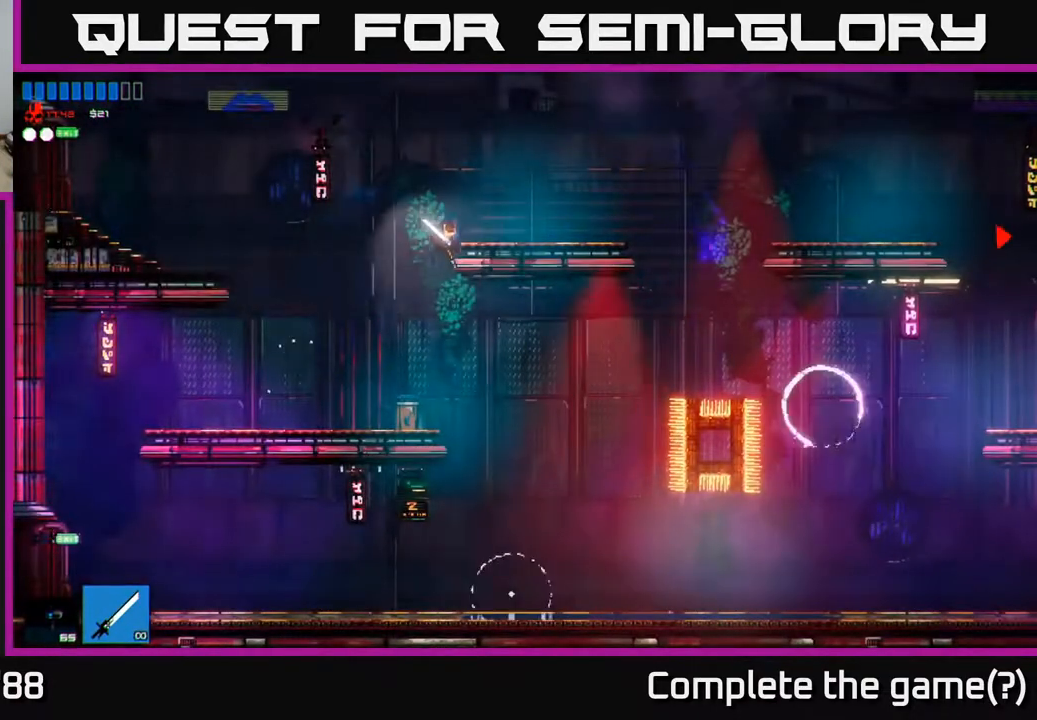
{"buttons": [], "left_stick": "right", "right_stick": "down-right", "events": [[17, "left_stick", "center"], [100, "right_stick", "down-right"], [133, "left_stick", "left"], [300, "left_stick", "right"]]}
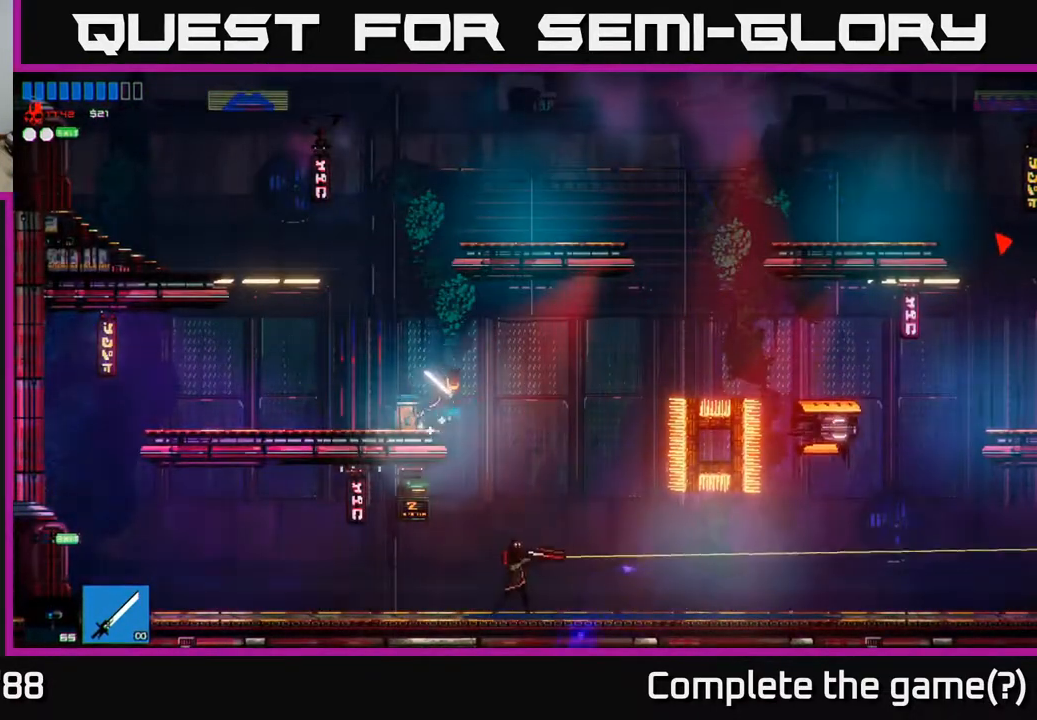
{"buttons": [], "left_stick": "center", "right_stick": "down-right", "events": [[17, "right_stick", "down"], [167, "R2", "down"], [200, "left_stick", "down"], [333, "left_stick", "center"], [350, "R2", "up"], [367, "right_stick", "down-right"]]}
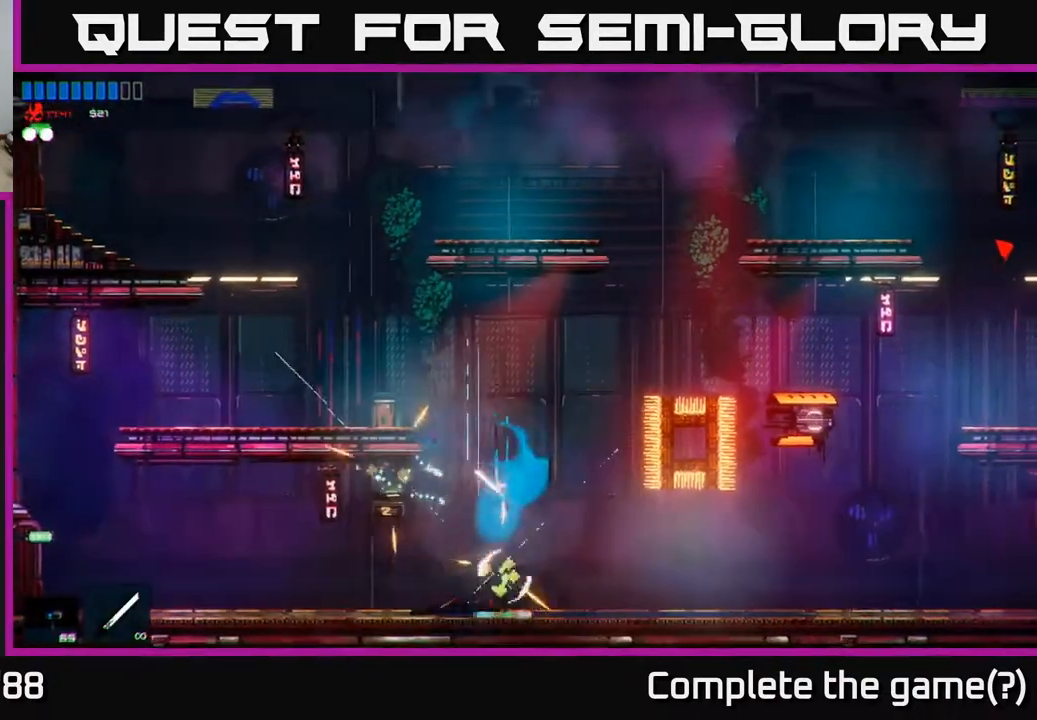
{"buttons": [], "left_stick": "right", "right_stick": "up-right", "events": [[67, "left_stick", "right"], [67, "right_stick", "right"], [233, "right_stick", "up-right"]]}
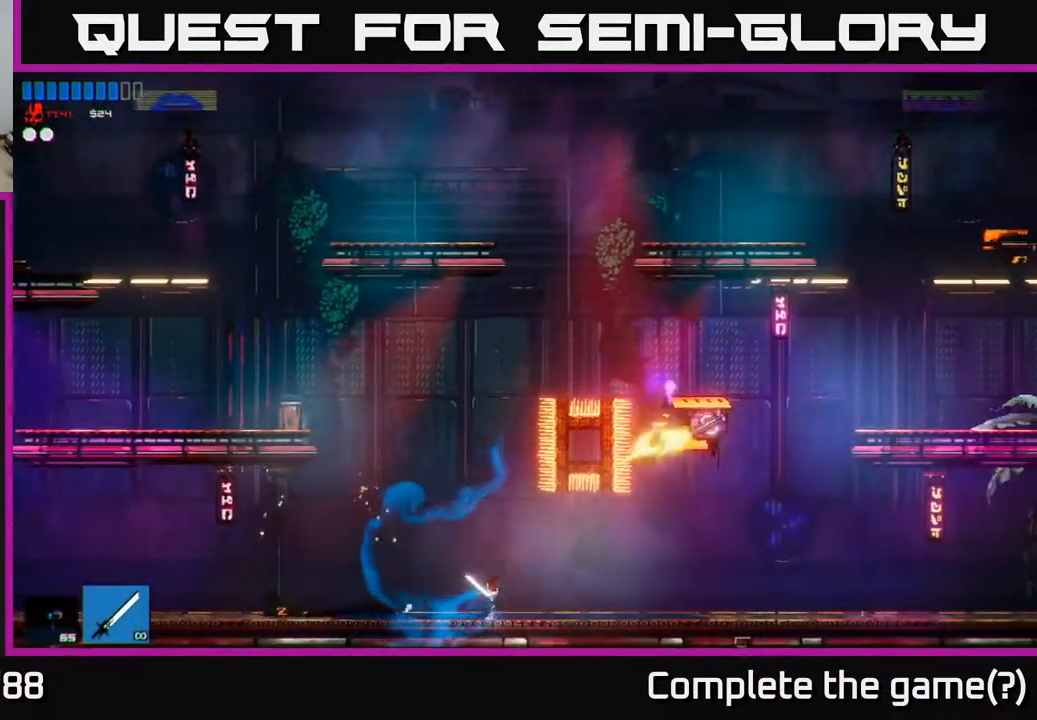
{"buttons": [], "left_stick": "right", "right_stick": "up", "events": [[133, "right_stick", "up"]]}
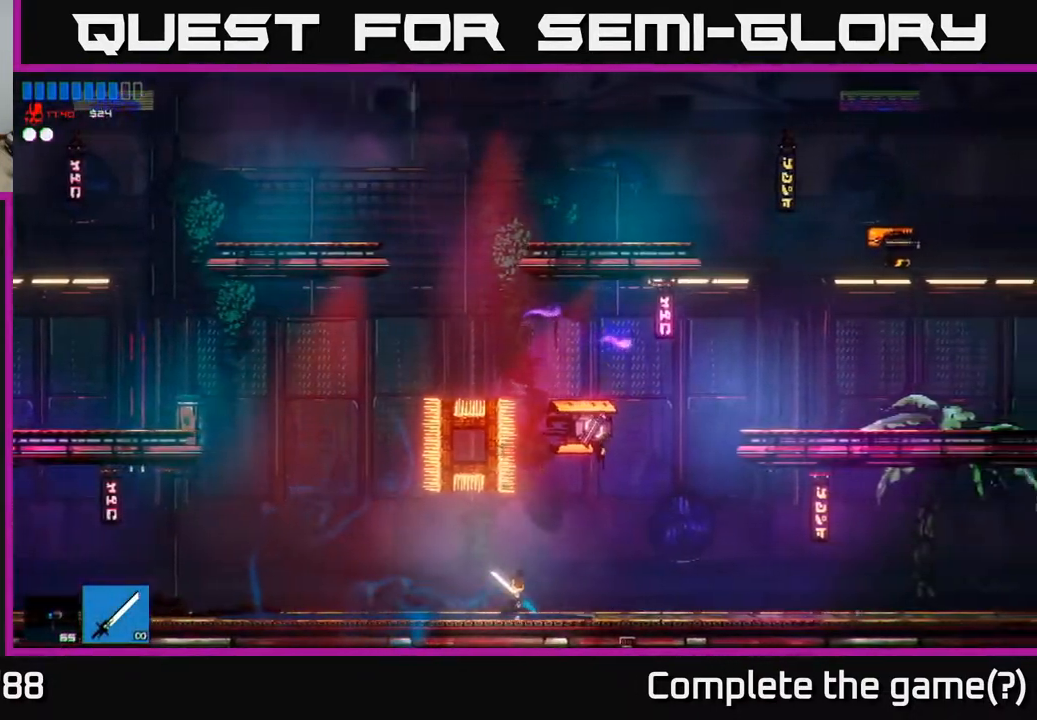
{"buttons": ["A"], "left_stick": "up-right", "right_stick": "center", "events": [[50, "R2", "down"], [200, "R2", "up"], [350, "A", "down"], [367, "left_stick", "up-right"], [400, "right_stick", "center"]]}
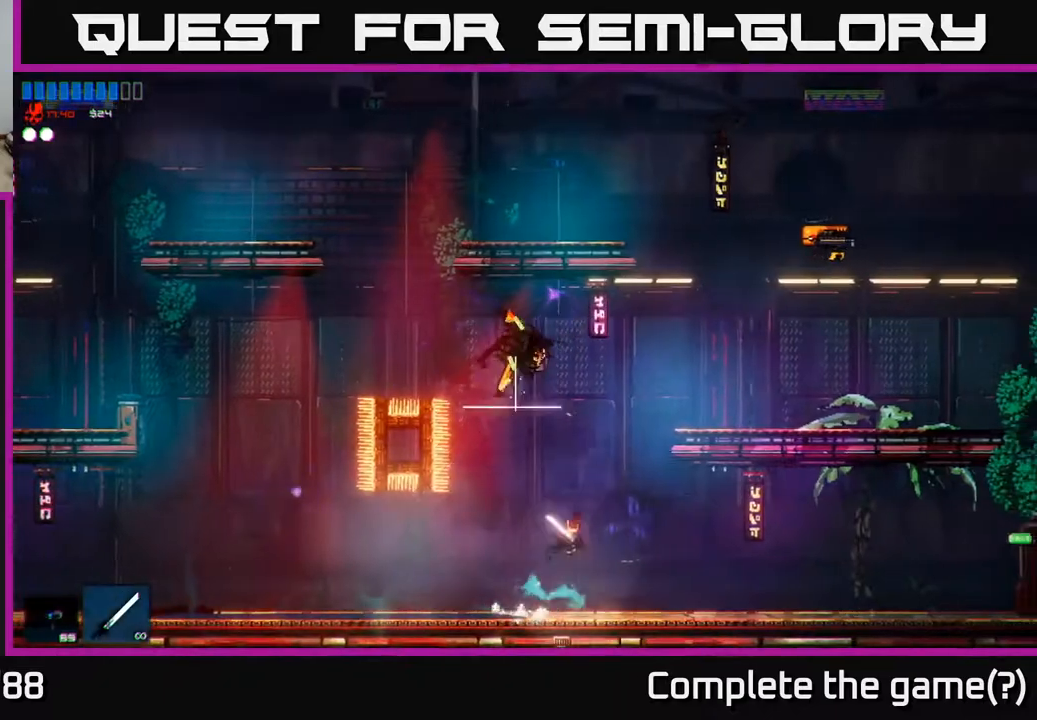
{"buttons": ["A", "R2"], "left_stick": "up-right", "right_stick": "up-right", "events": [[33, "right_stick", "up-right"], [50, "A", "up"], [333, "A", "down"], [500, "R2", "down"]]}
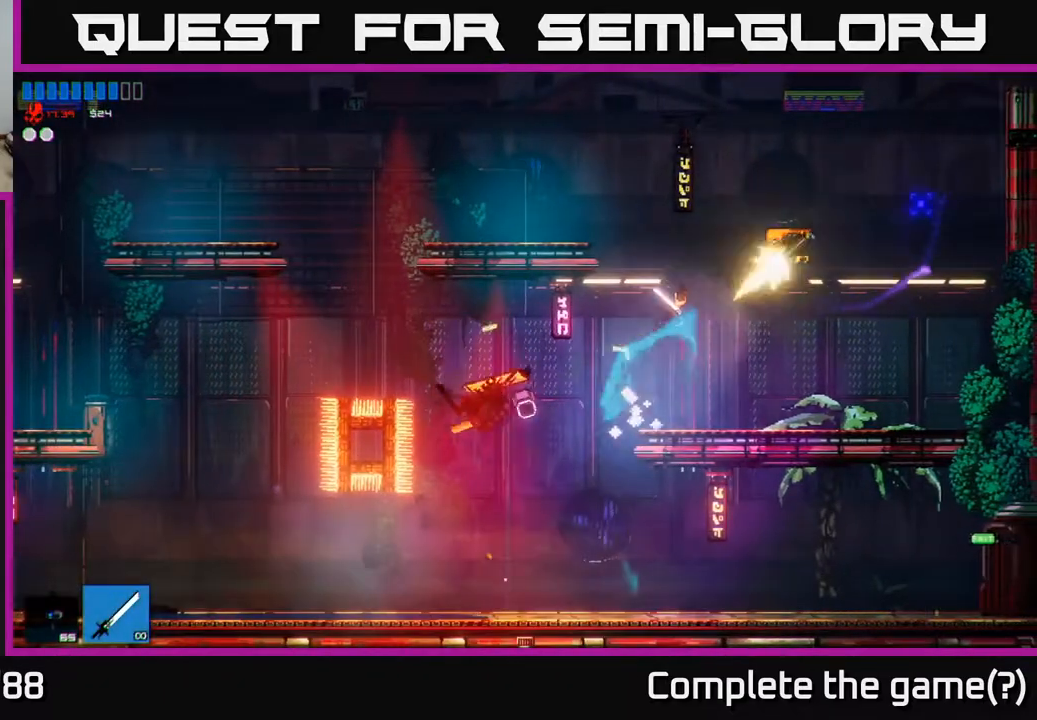
{"buttons": [], "left_stick": "right", "right_stick": "up-right", "events": [[17, "A", "up"], [117, "left_stick", "up-left"], [183, "R2", "up"], [250, "left_stick", "right"]]}
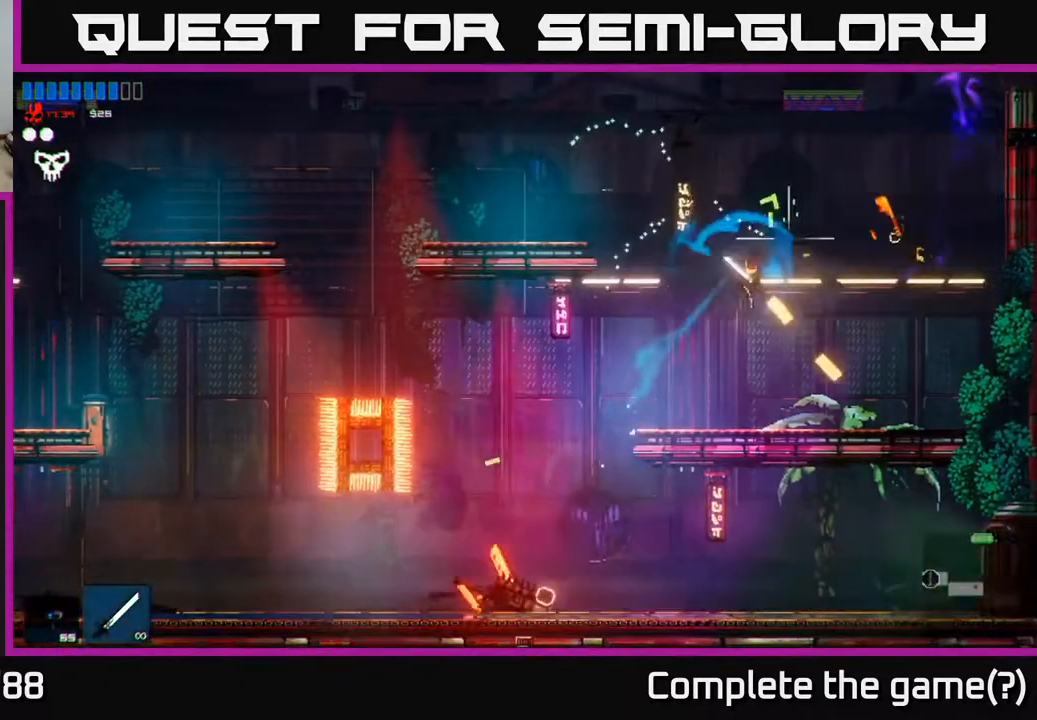
{"buttons": [], "left_stick": "left", "right_stick": "left", "events": [[150, "left_stick", "left"], [267, "right_stick", "left"]]}
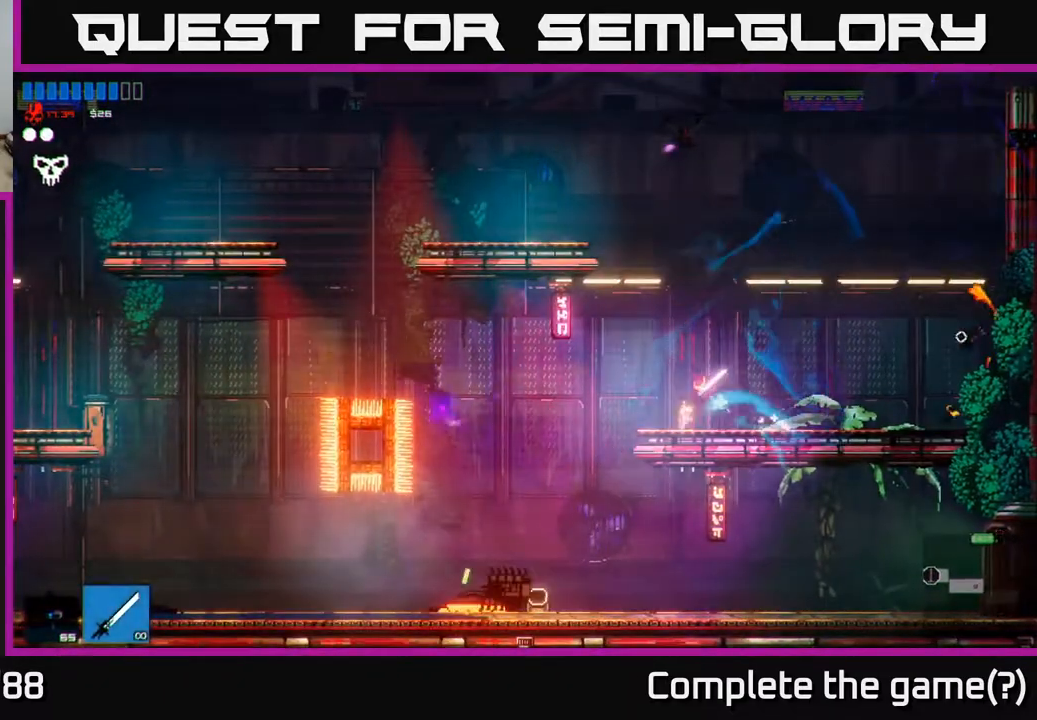
{"buttons": [], "left_stick": "left", "right_stick": "left", "events": []}
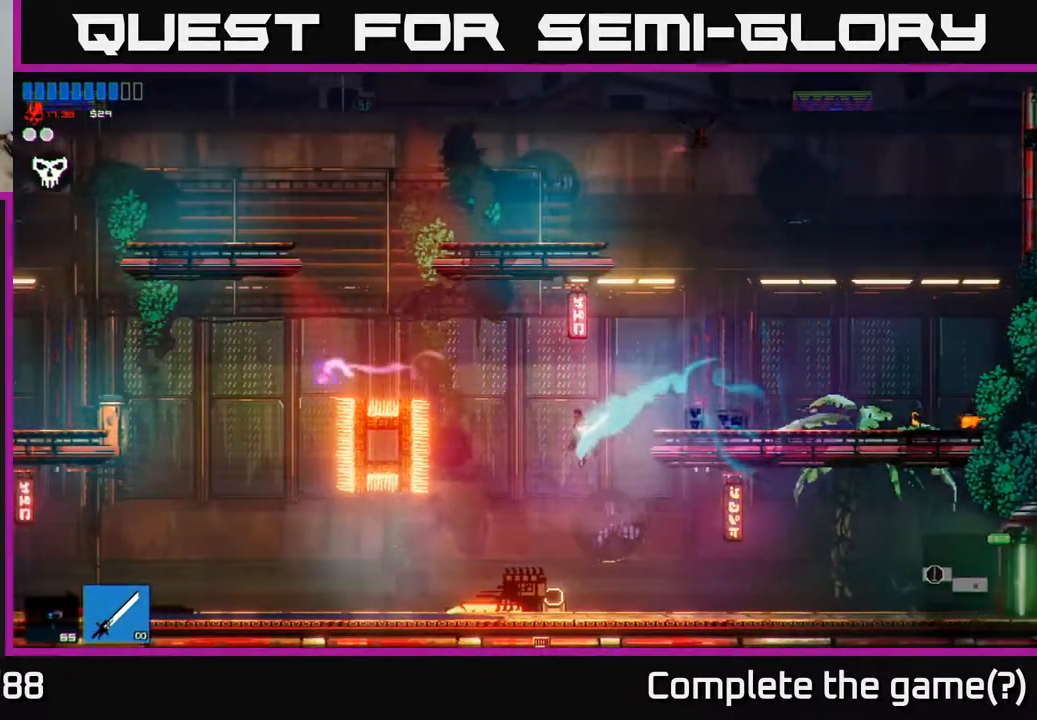
{"buttons": [], "left_stick": "right", "right_stick": "right", "events": [[133, "right_stick", "up-right"], [300, "left_stick", "right"], [350, "L1", "down"], [450, "L1", "up"], [483, "right_stick", "right"]]}
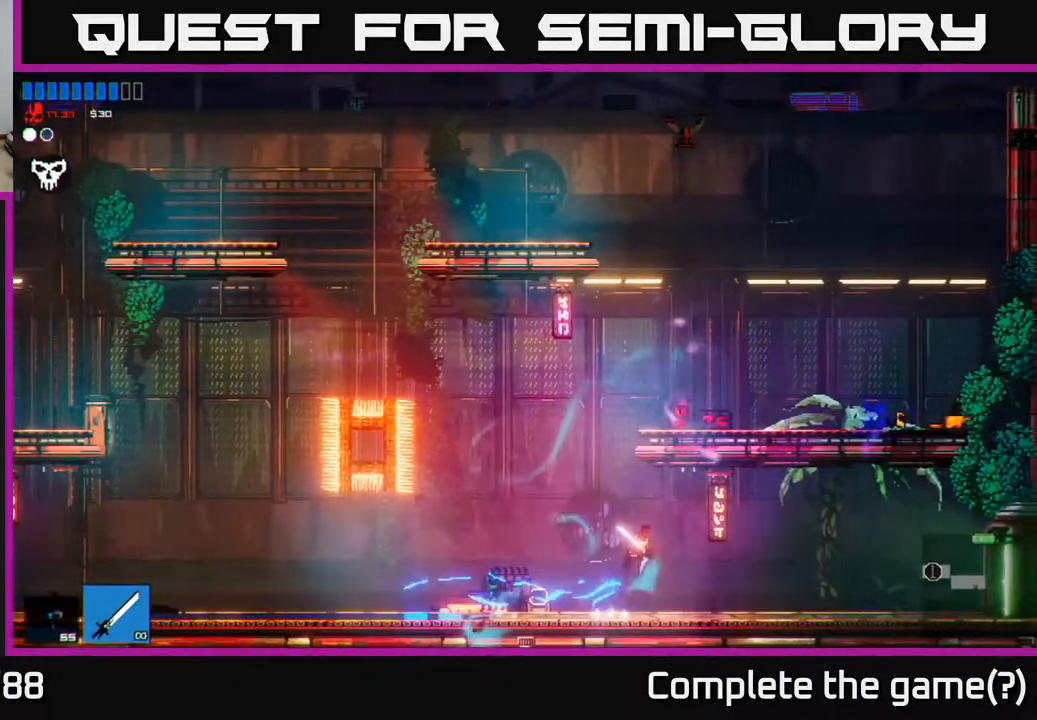
{"buttons": [], "left_stick": "right", "right_stick": "right", "events": [[33, "L1", "down"], [117, "L1", "up"]]}
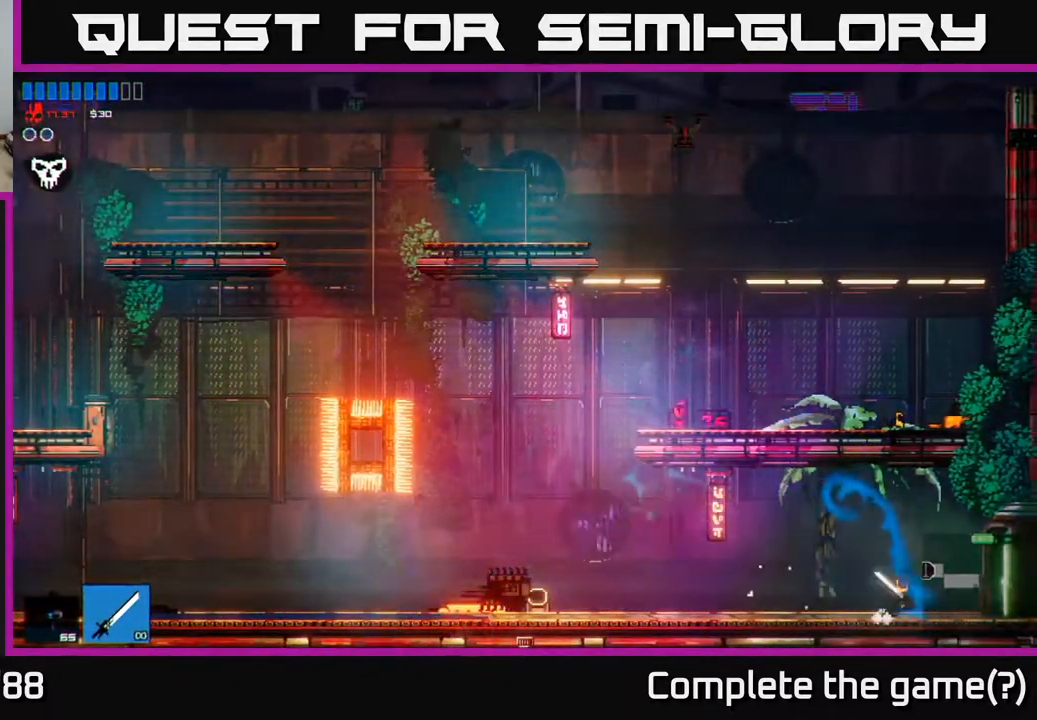
{"buttons": [], "left_stick": "right", "right_stick": "center", "events": [[417, "right_stick", "center"]]}
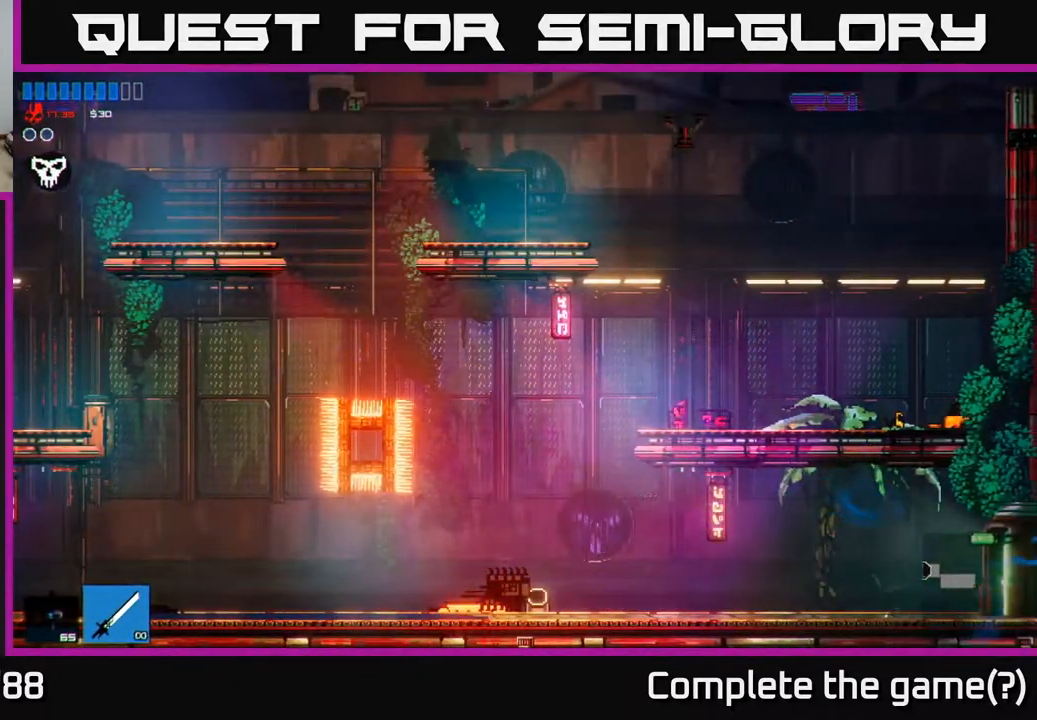
{"buttons": [], "left_stick": "right", "right_stick": "right", "events": [[150, "right_stick", "right"]]}
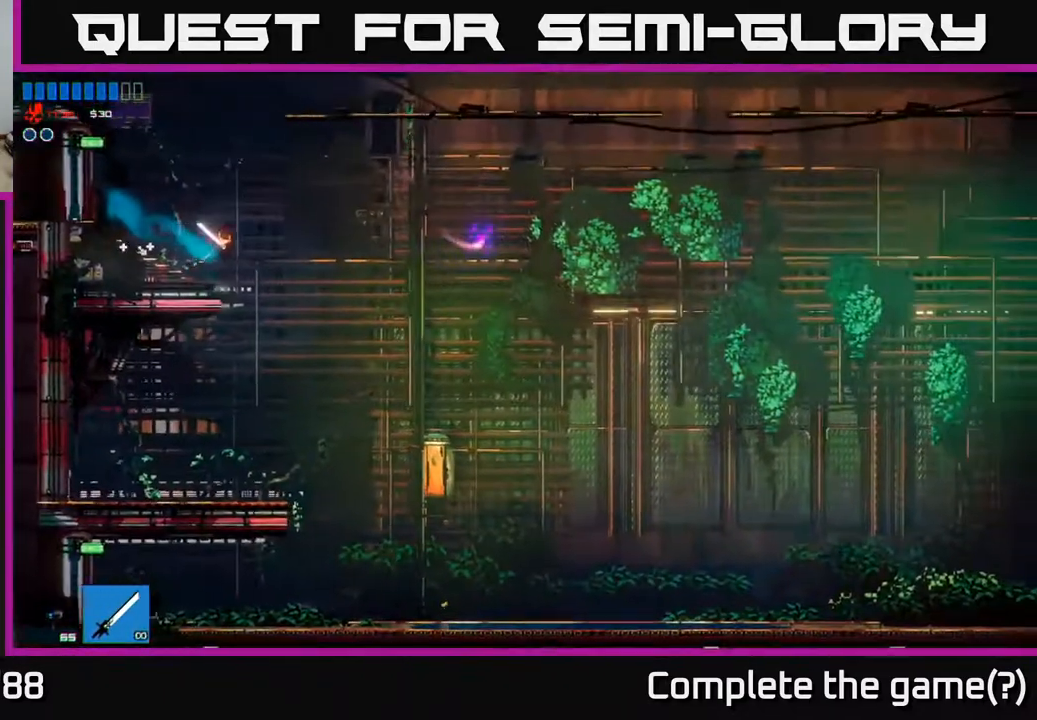
{"buttons": [], "left_stick": "right", "right_stick": "right", "events": [[283, "A", "down"], [433, "A", "up"]]}
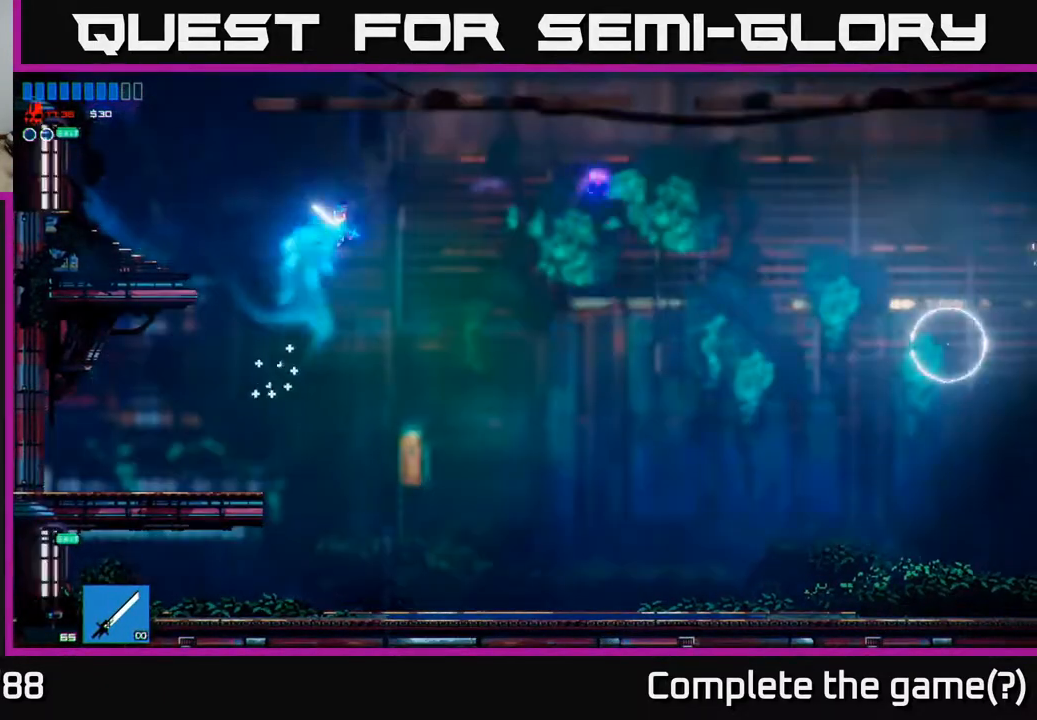
{"buttons": ["R2"], "left_stick": "right", "right_stick": "right", "events": [[50, "right_stick", "down-right"], [100, "R1", "down"], [183, "R1", "up"], [267, "right_stick", "right"], [283, "R2", "down"]]}
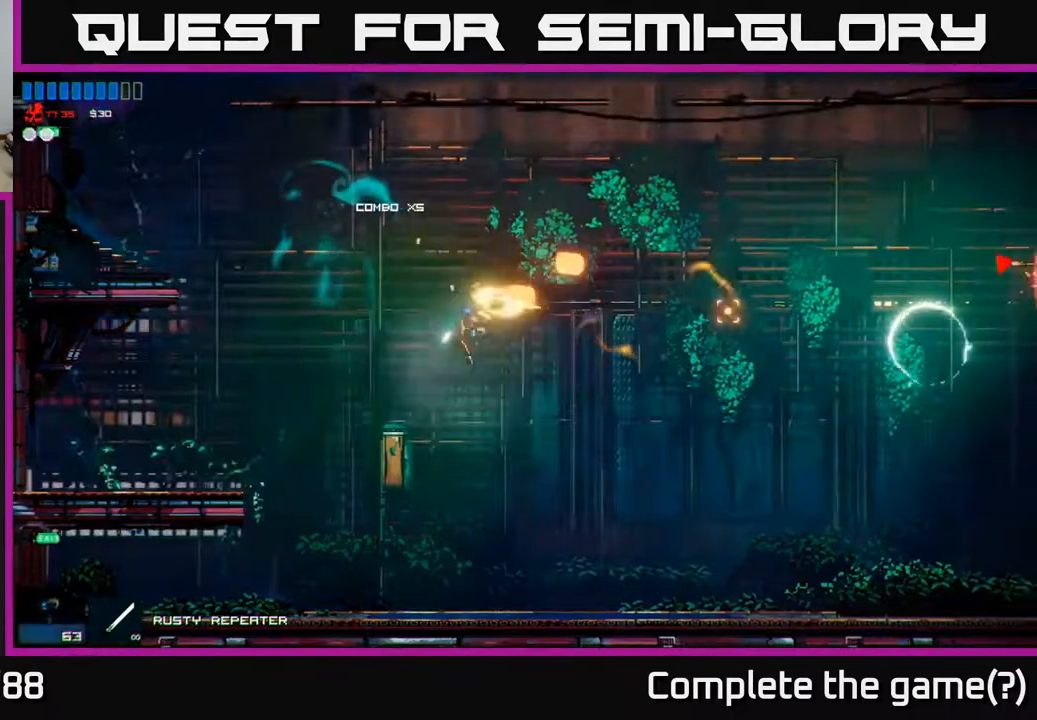
{"buttons": ["R2"], "left_stick": "right", "right_stick": "up-right", "events": [[233, "right_stick", "up-right"]]}
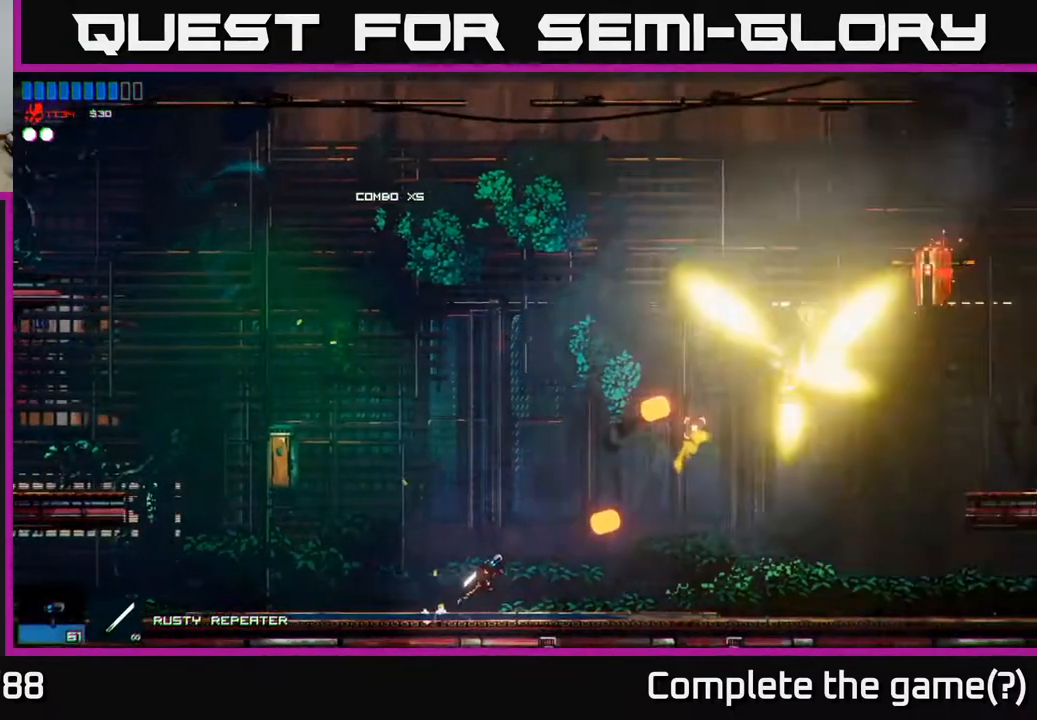
{"buttons": [], "left_stick": "right", "right_stick": "up-right", "events": [[367, "R2", "up"]]}
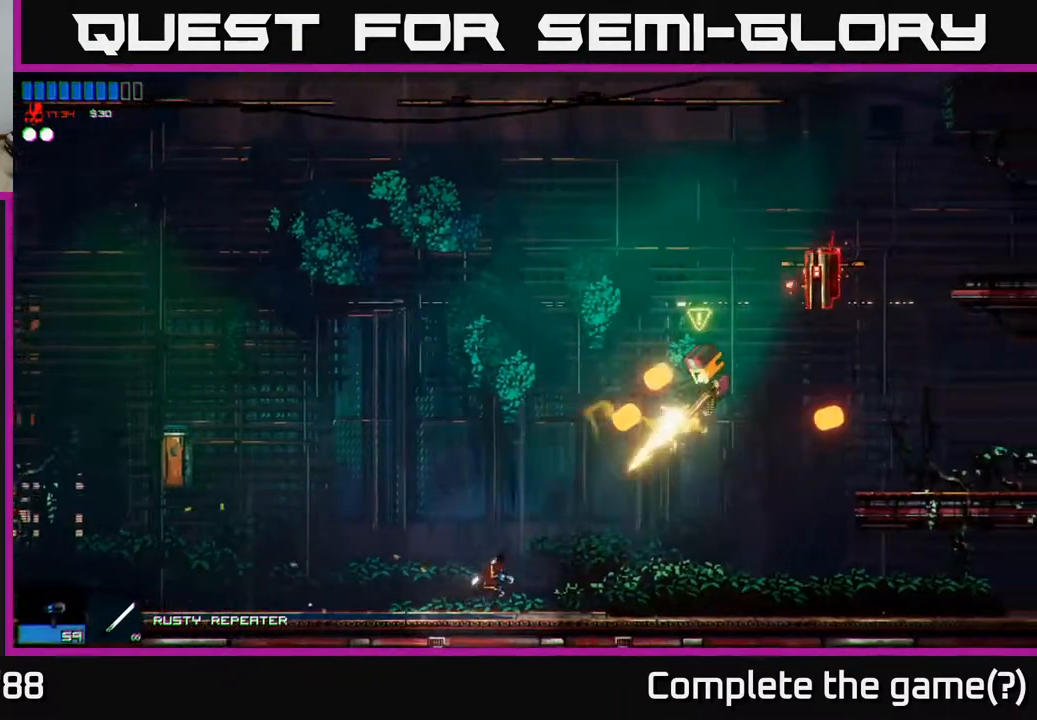
{"buttons": [], "left_stick": "right", "right_stick": "up-right", "events": [[17, "R1", "down"], [67, "R1", "up"]]}
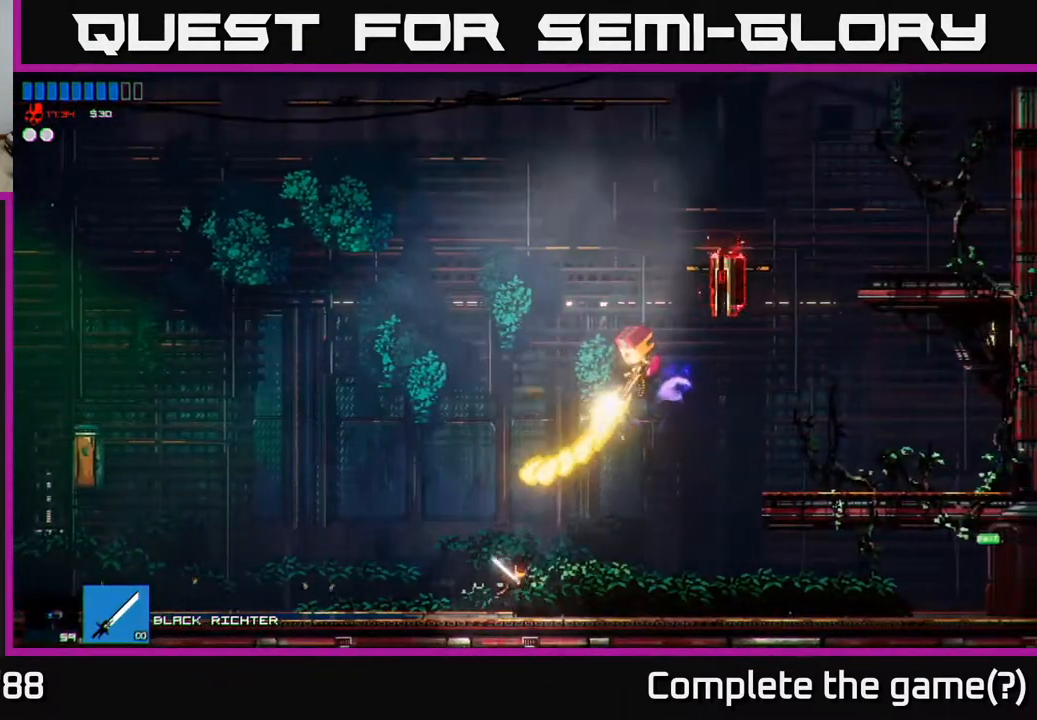
{"buttons": ["R2"], "left_stick": "right", "right_stick": "up", "events": [[133, "A", "down"], [267, "A", "up"], [300, "right_stick", "up"], [333, "R2", "down"]]}
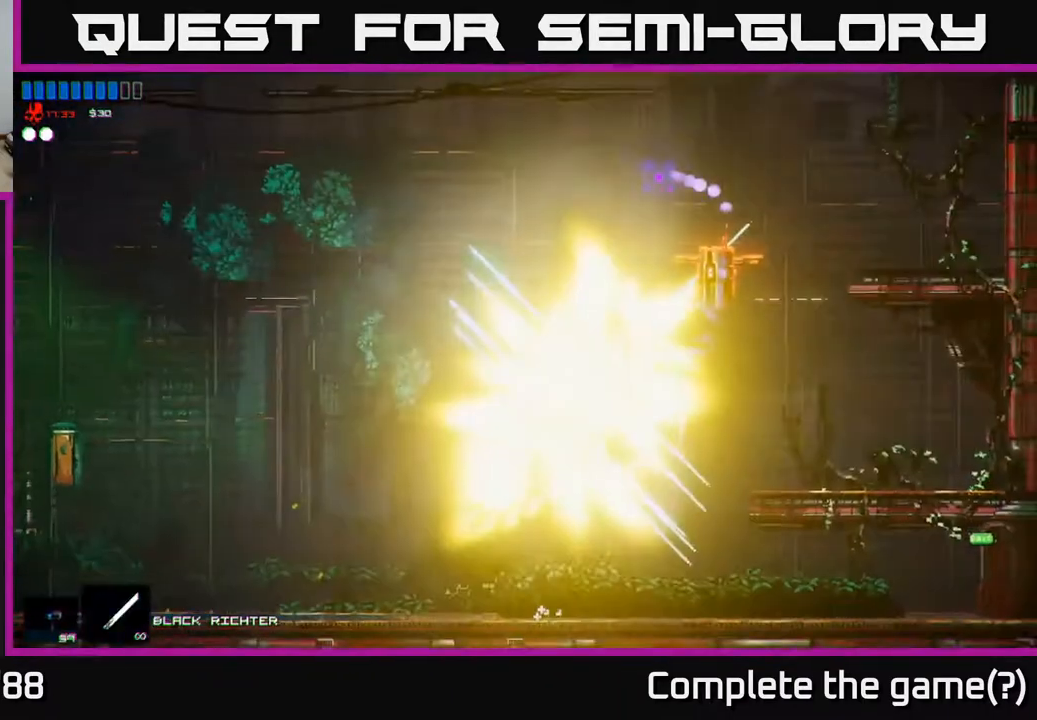
{"buttons": [], "left_stick": "right", "right_stick": "up", "events": [[217, "R2", "up"]]}
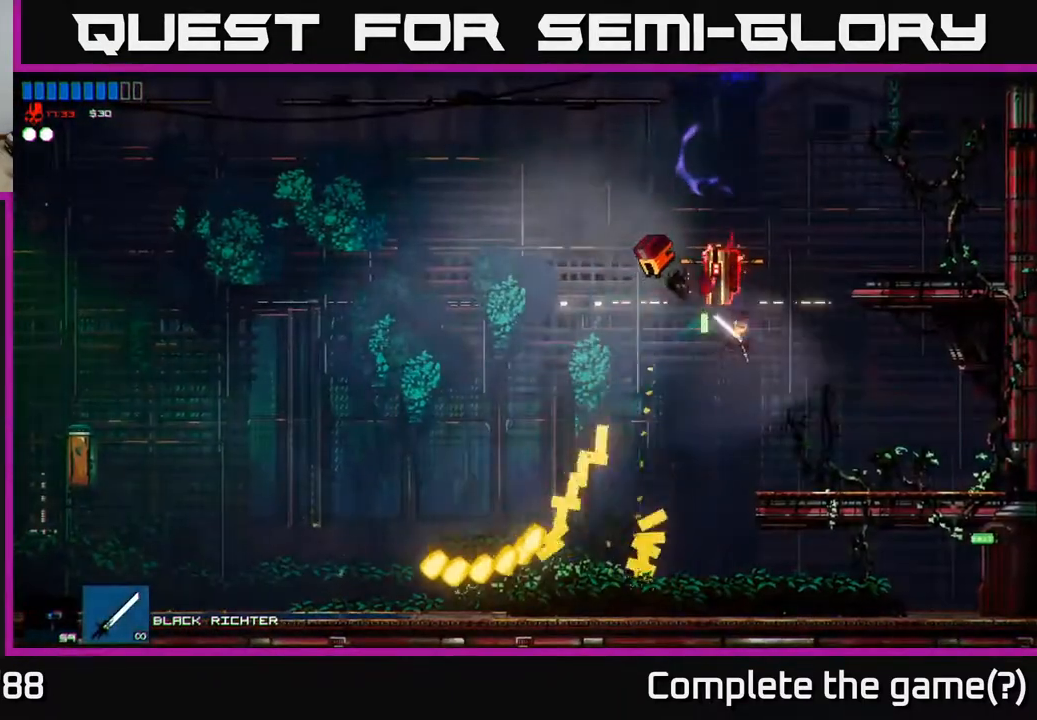
{"buttons": [], "left_stick": "center", "right_stick": "up", "events": [[17, "R2", "down"], [167, "left_stick", "center"], [350, "left_stick", "right"], [400, "R2", "up"], [467, "left_stick", "center"]]}
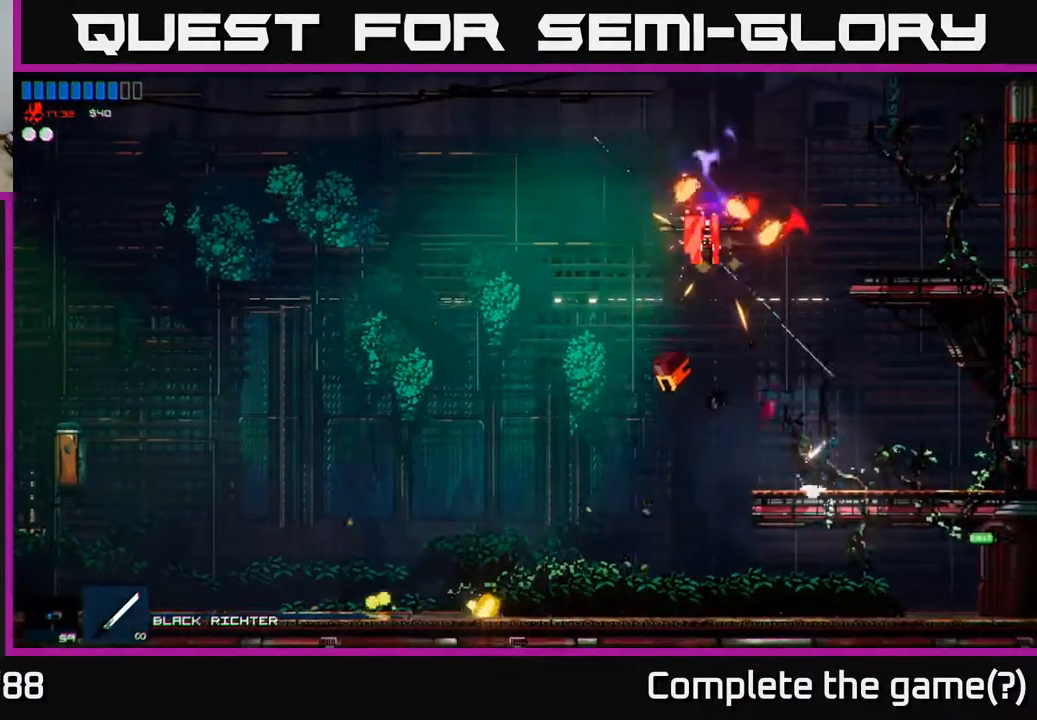
{"buttons": ["A"], "left_stick": "left", "right_stick": "up", "events": [[333, "A", "down"], [333, "left_stick", "left"]]}
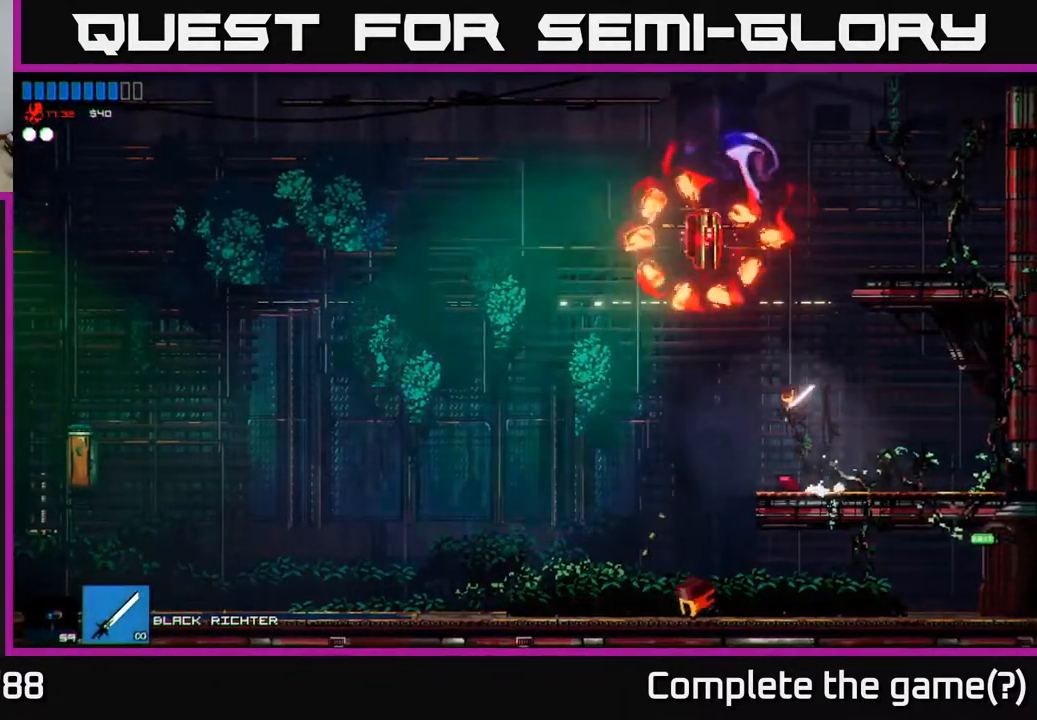
{"buttons": [], "left_stick": "left", "right_stick": "up", "events": [[17, "A", "up"], [50, "R2", "down"], [500, "R2", "up"]]}
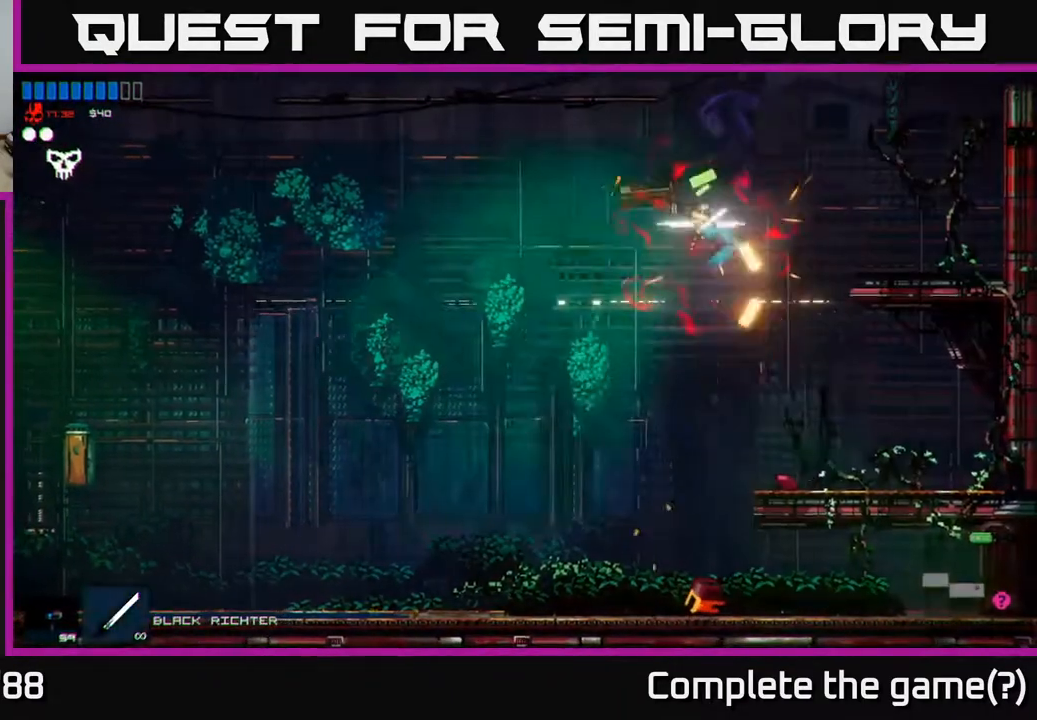
{"buttons": [], "left_stick": "right", "right_stick": "down-right", "events": [[300, "right_stick", "center"], [433, "left_stick", "right"], [467, "right_stick", "down-right"]]}